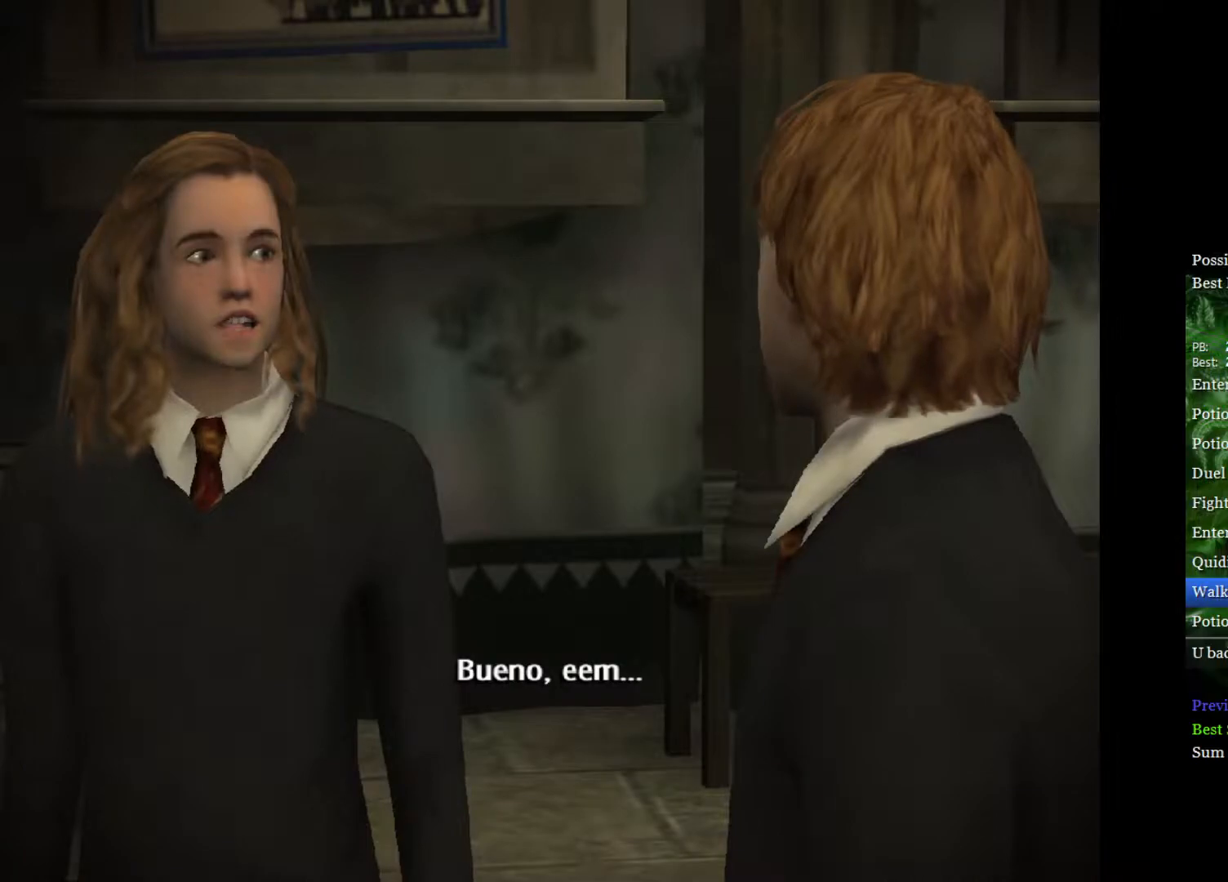
Gameplay with a controller (Xbox layout); each line is a JSON object with the inputs held at the frame after it. "events" lists button and stick changes between this image and that frame as [ms after this image, input, new state], when the widget could be followed in between.
{"buttons": ["L2"], "left_stick": "up", "right_stick": "center", "events": [[267, "L2", "down"], [267, "left_stick", "up"]]}
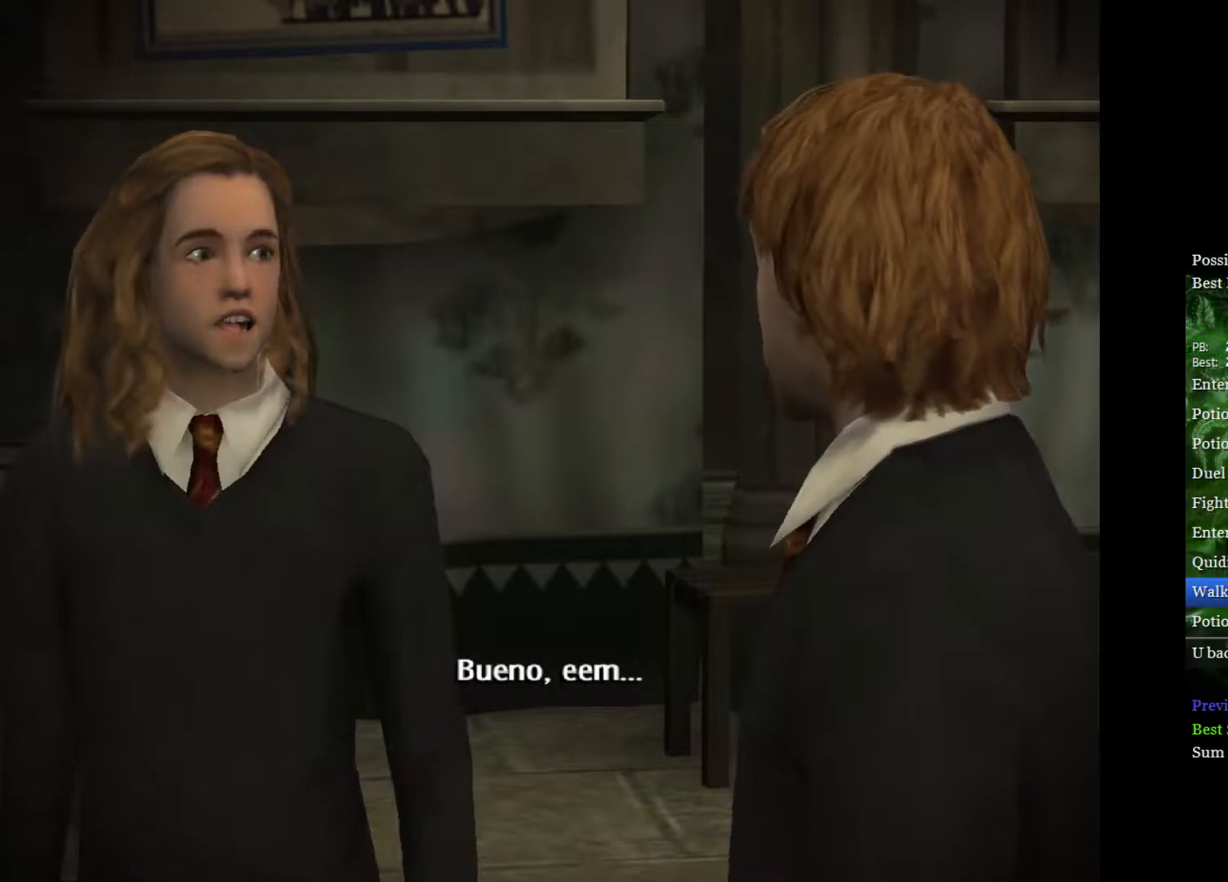
{"buttons": ["L2"], "left_stick": "up", "right_stick": "center", "events": []}
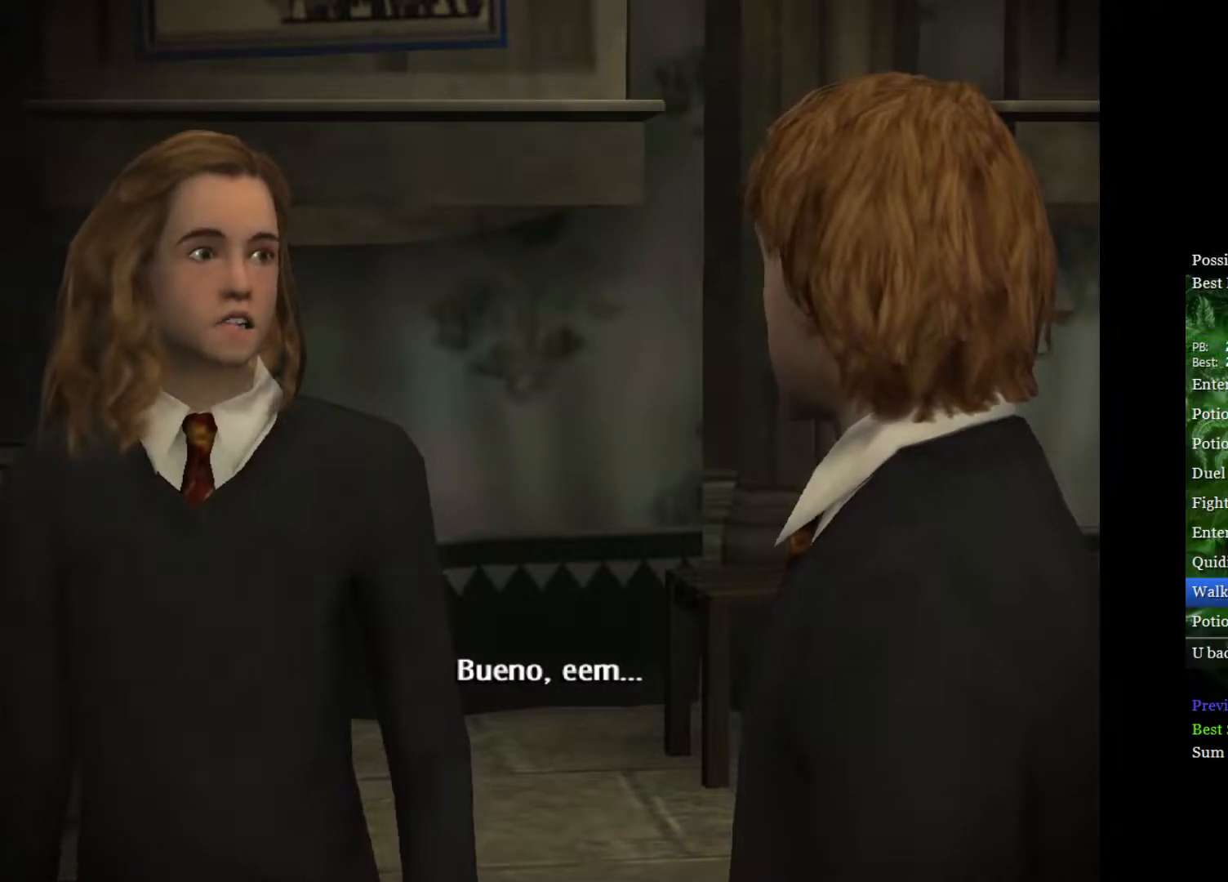
{"buttons": ["L2"], "left_stick": "up", "right_stick": "center", "events": []}
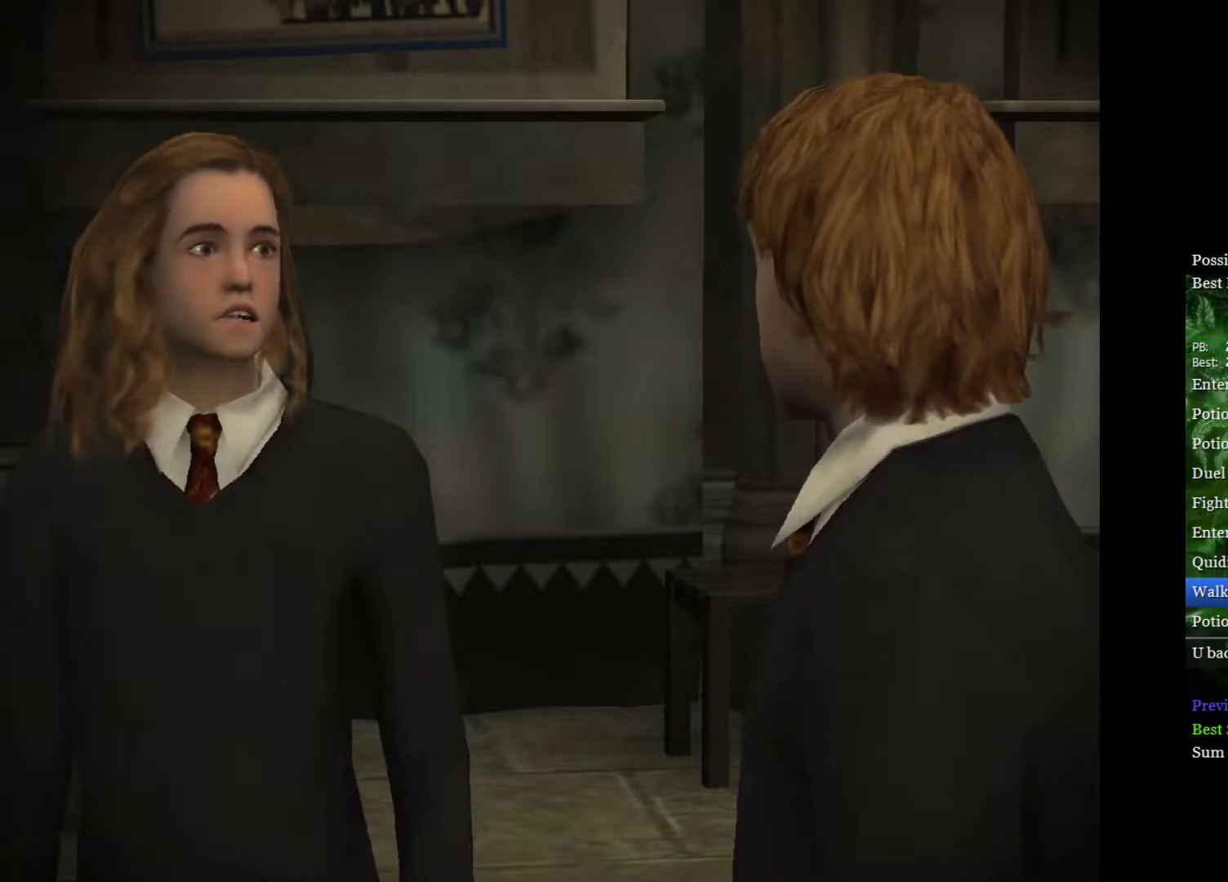
{"buttons": ["L2"], "left_stick": "up", "right_stick": "center", "events": []}
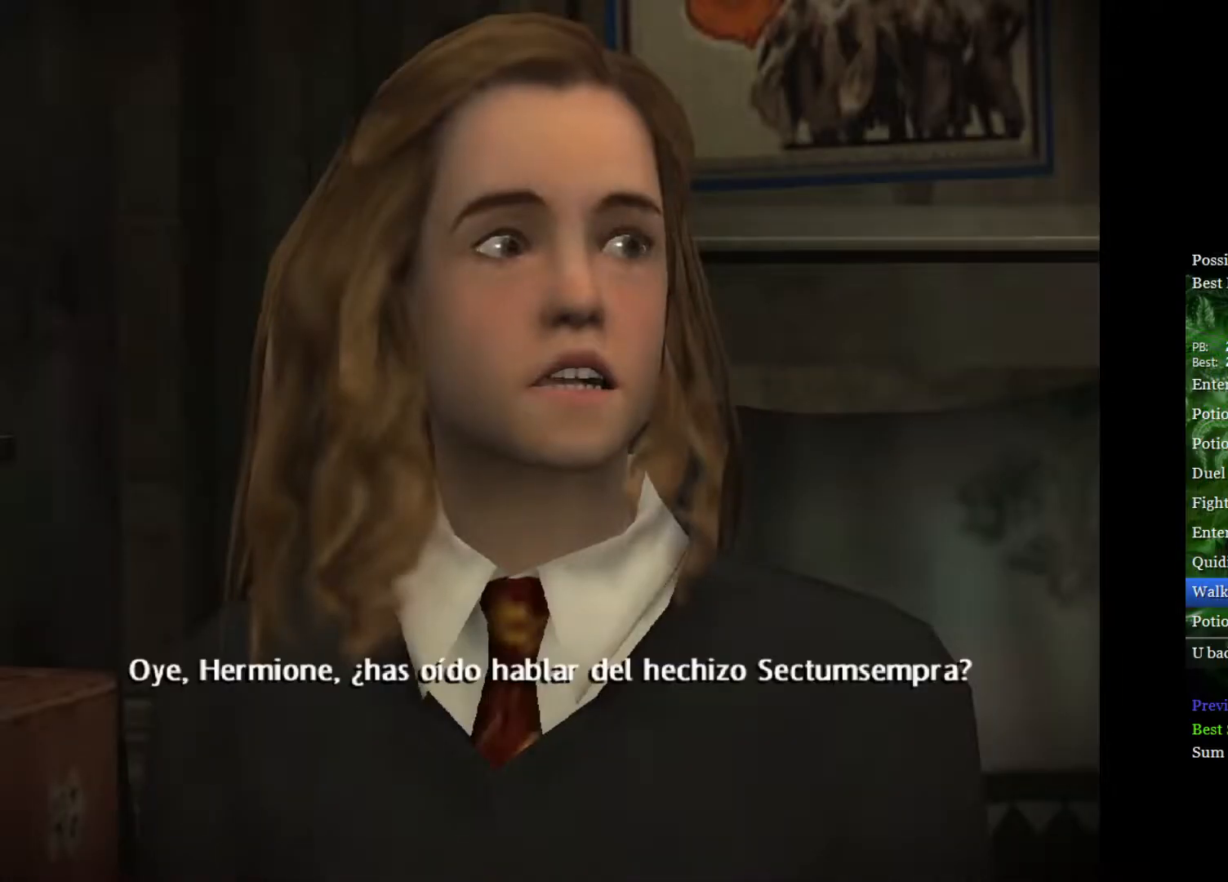
{"buttons": ["L2"], "left_stick": "up", "right_stick": "center", "events": []}
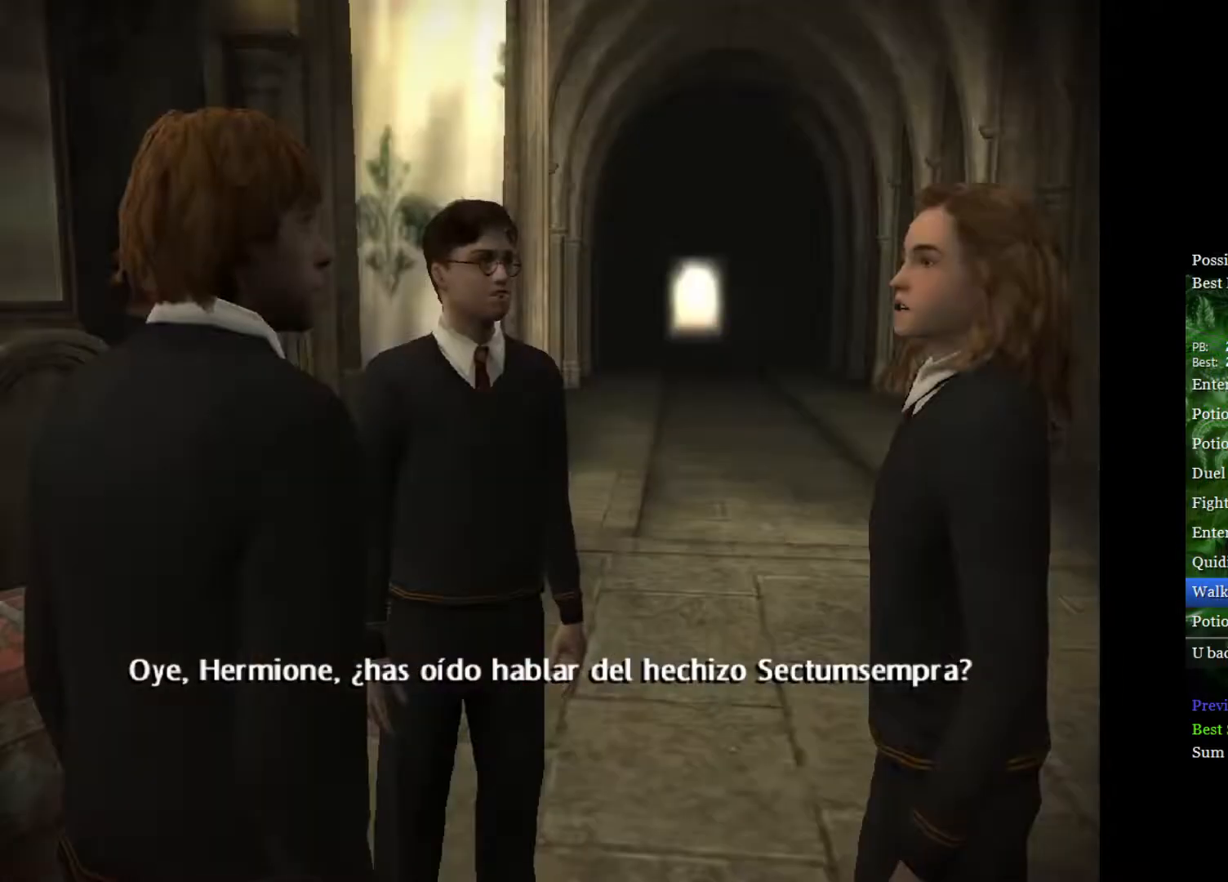
{"buttons": ["L2"], "left_stick": "up", "right_stick": "center", "events": []}
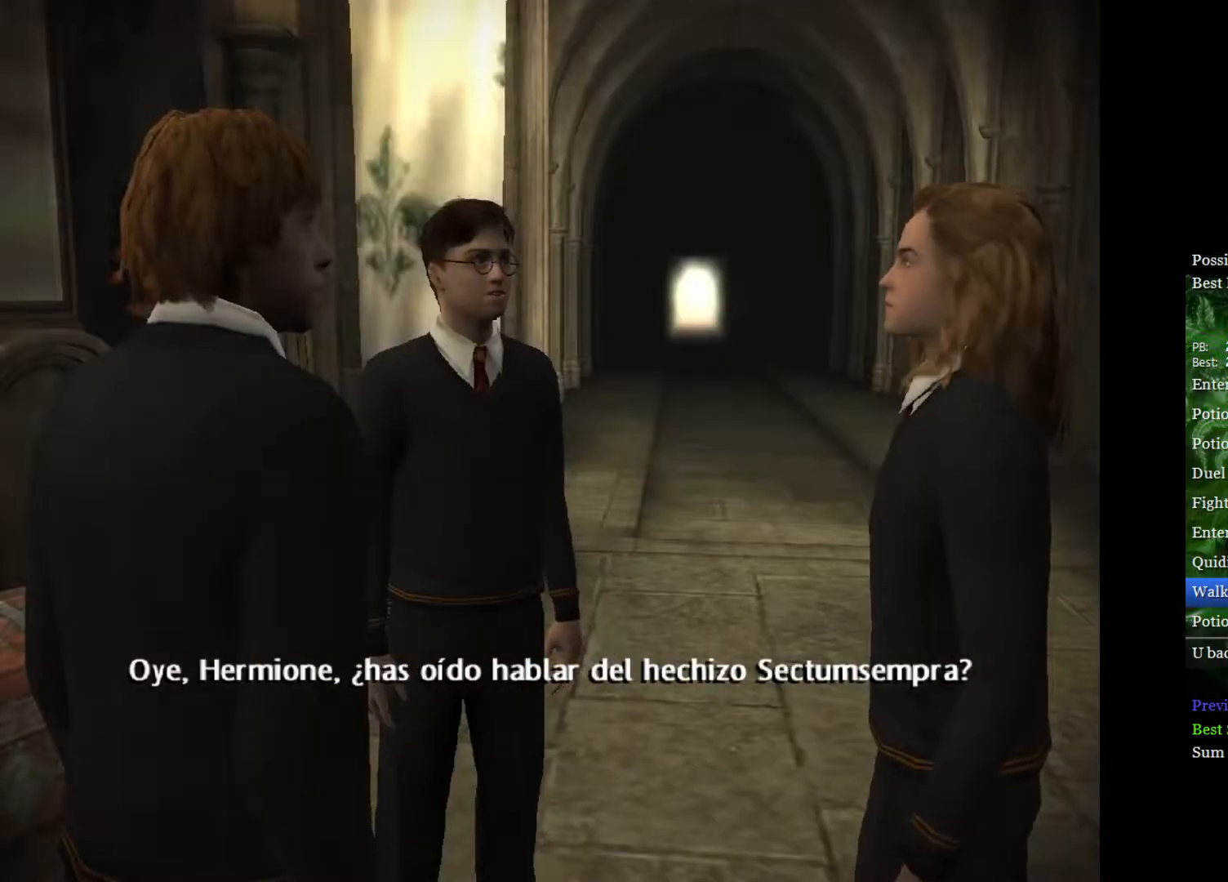
{"buttons": ["L2"], "left_stick": "up", "right_stick": "center", "events": []}
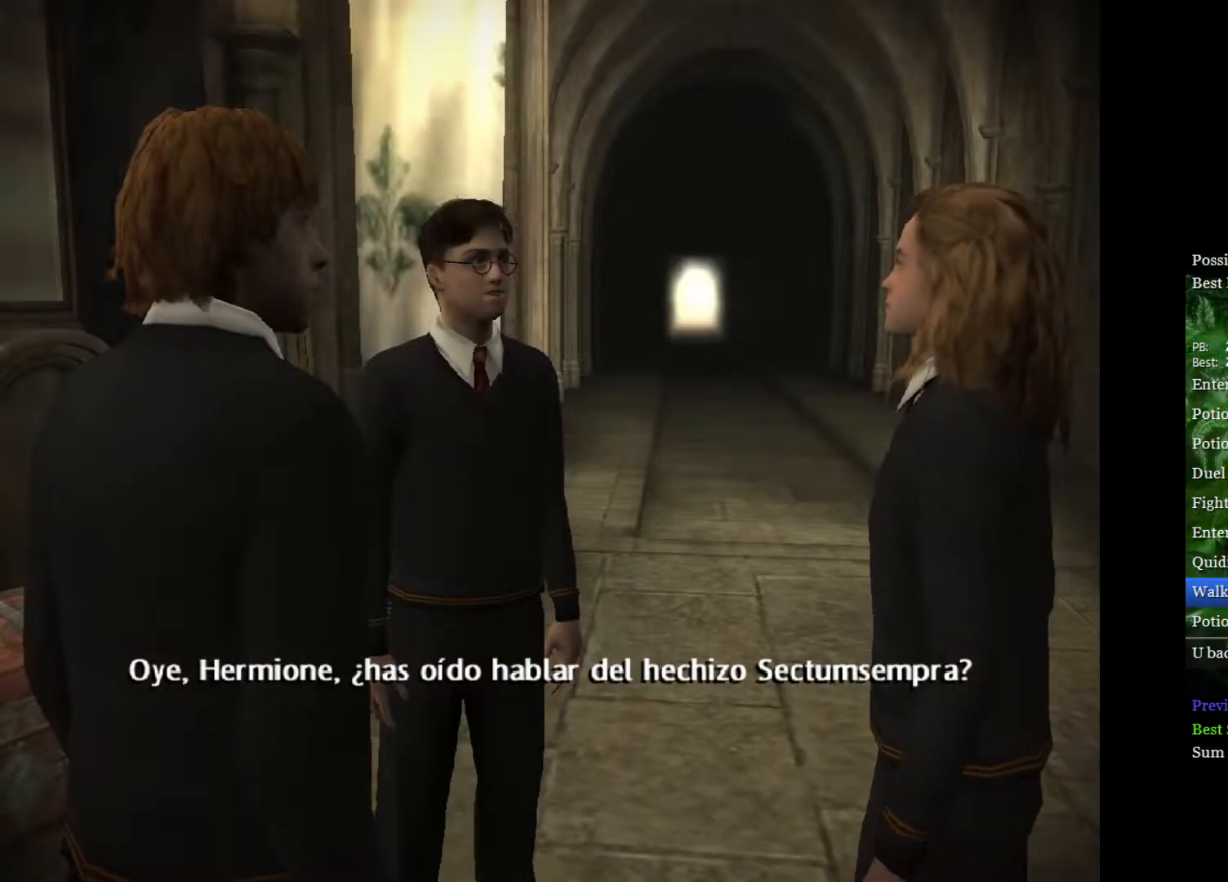
{"buttons": ["L2"], "left_stick": "up", "right_stick": "center", "events": []}
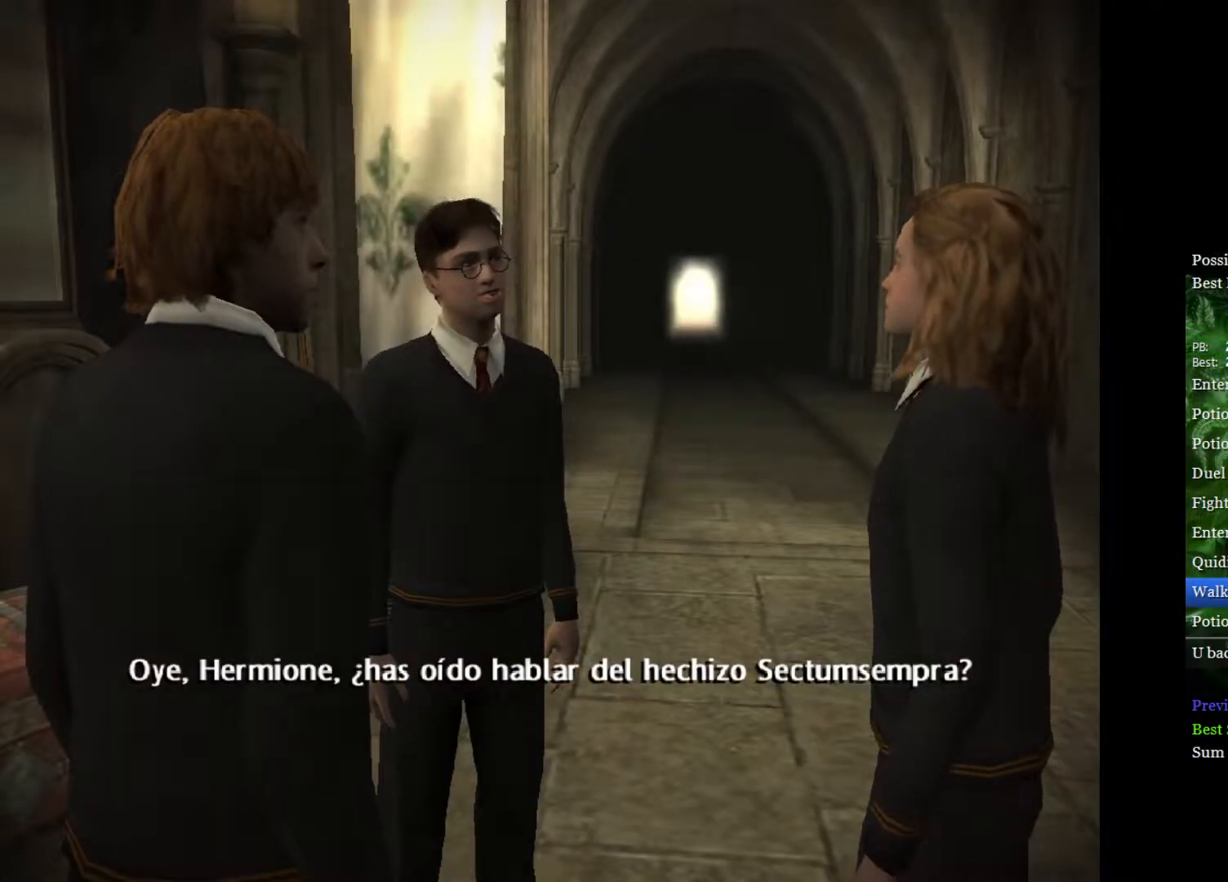
{"buttons": ["L2"], "left_stick": "up", "right_stick": "center", "events": []}
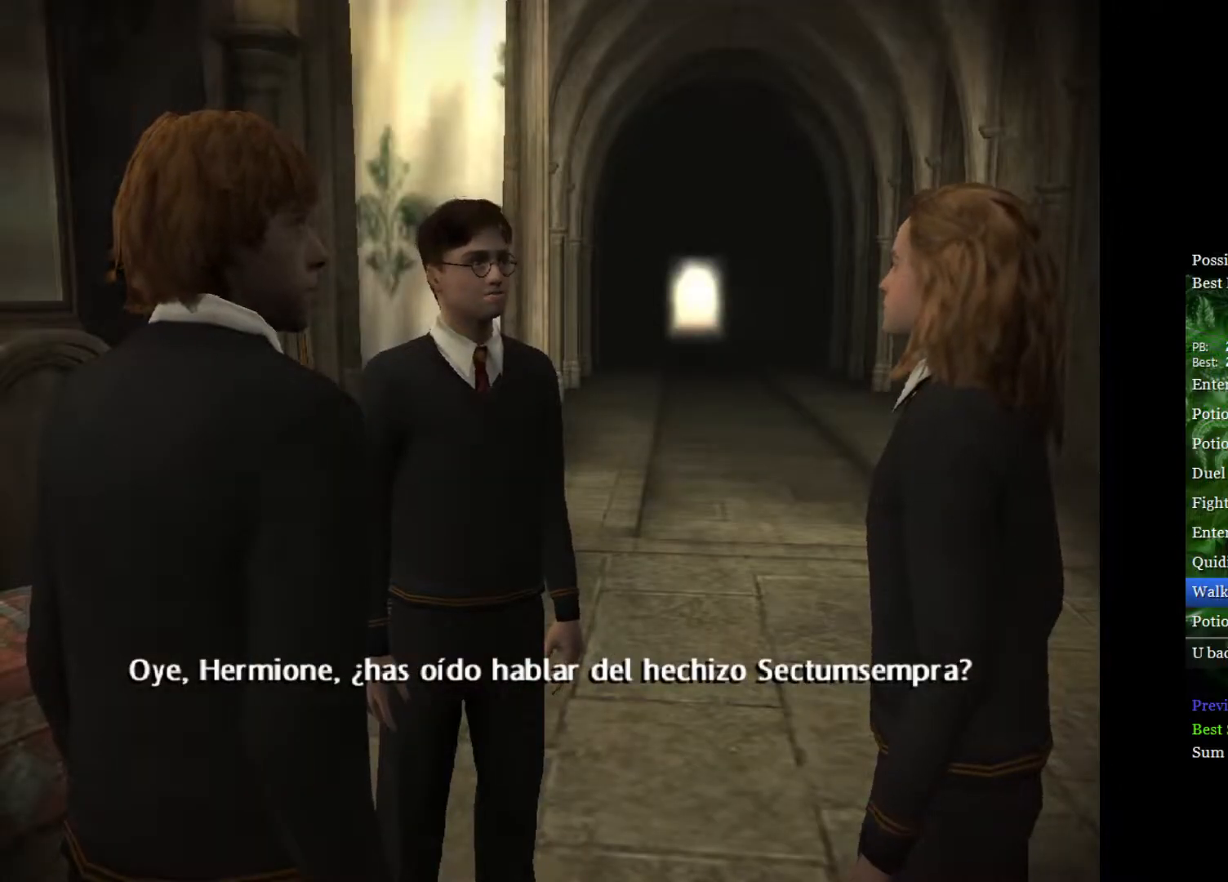
{"buttons": ["L2"], "left_stick": "up", "right_stick": "center", "events": []}
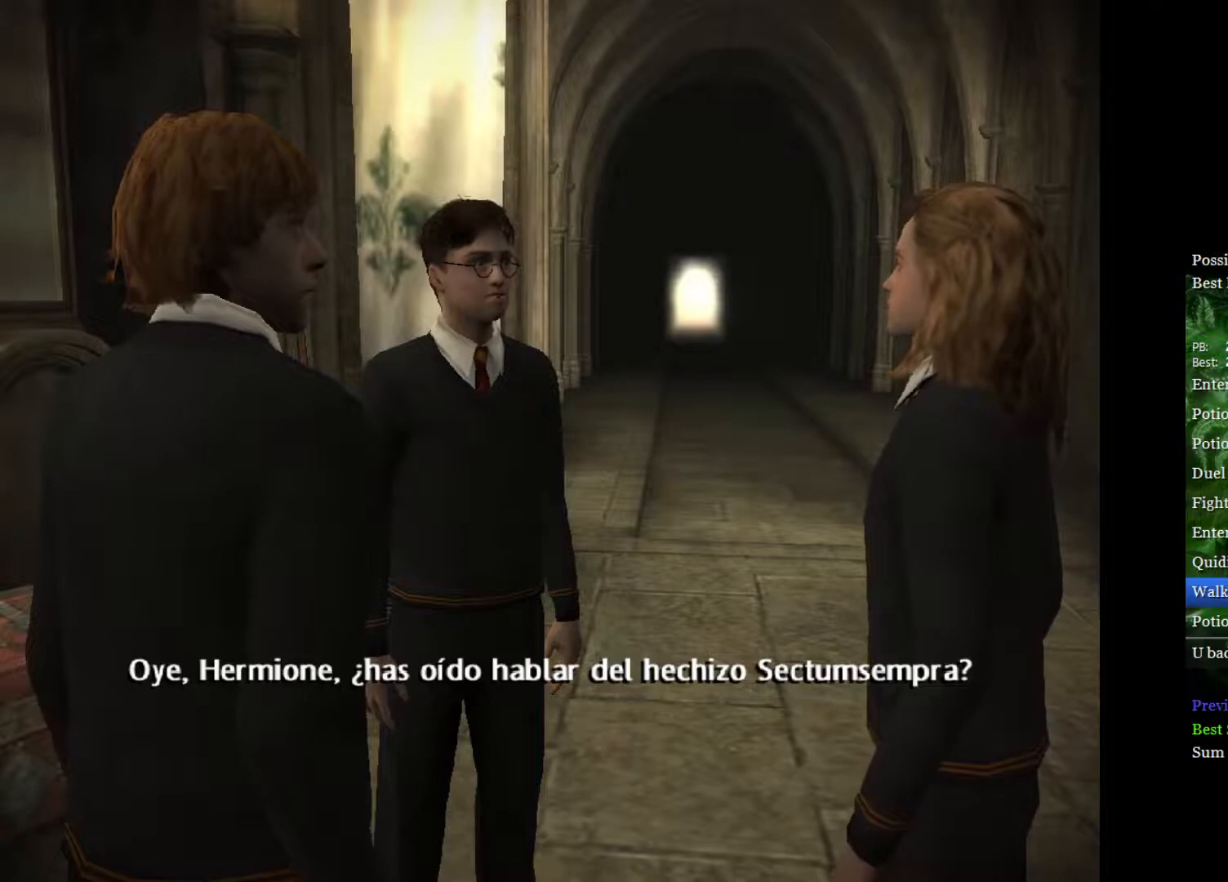
{"buttons": ["L2"], "left_stick": "up", "right_stick": "center", "events": []}
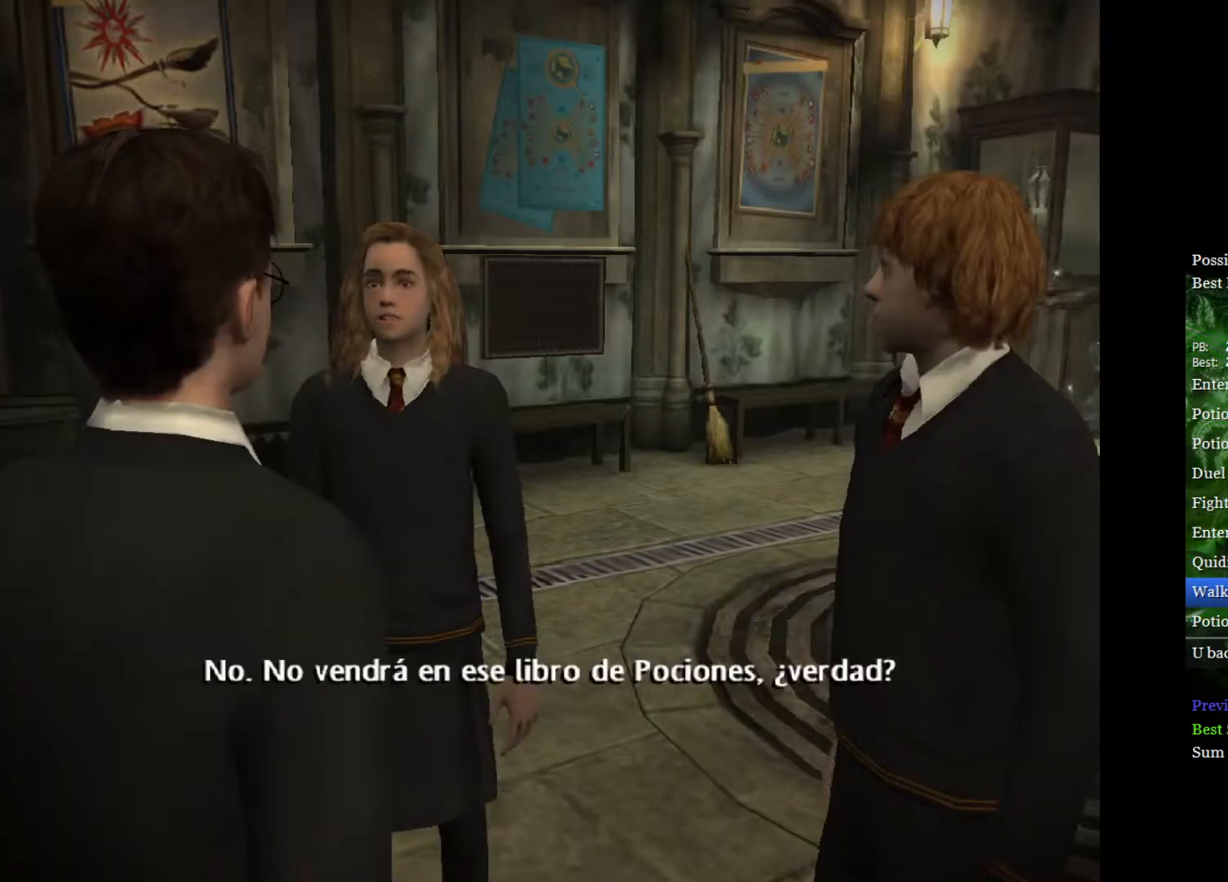
{"buttons": ["L2"], "left_stick": "up", "right_stick": "center", "events": []}